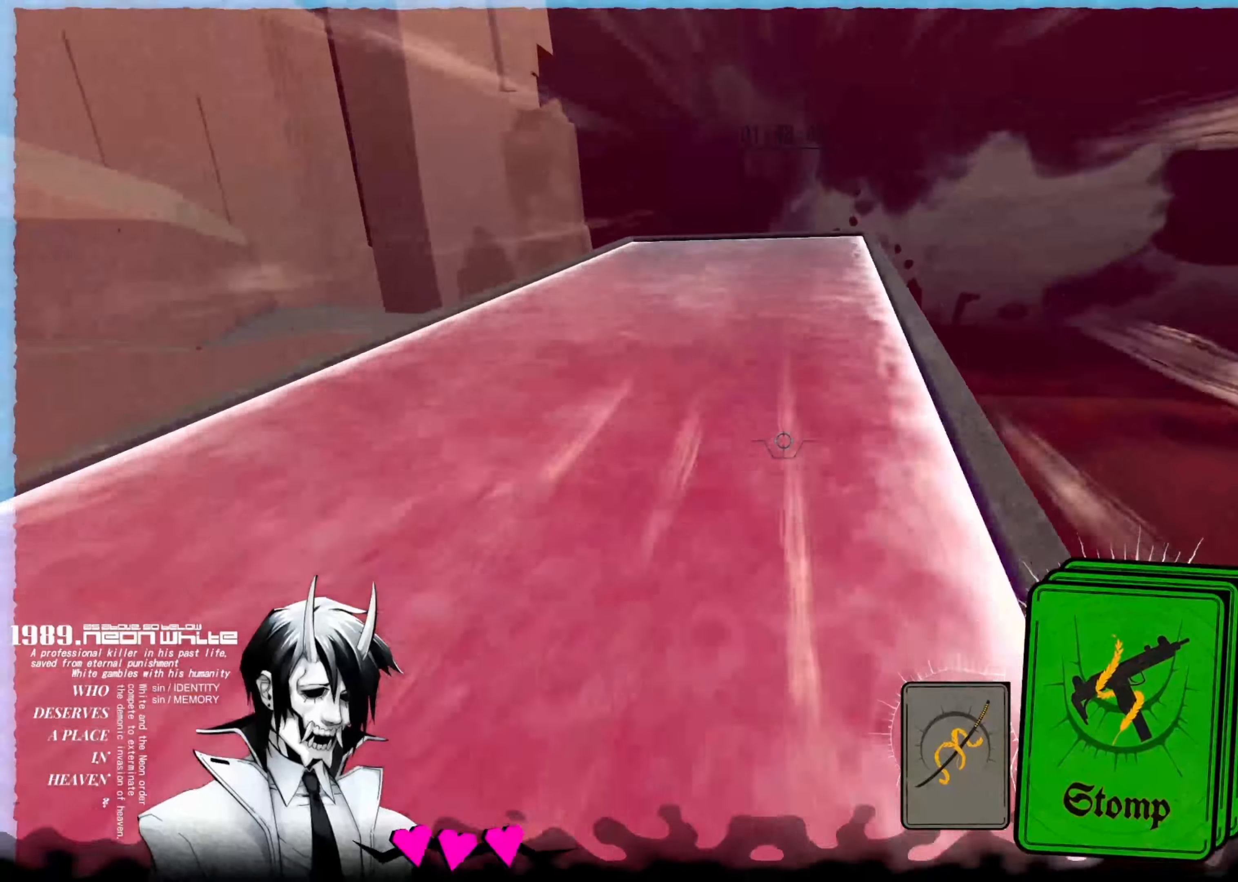
Gameplay with keyboard; each line is a JSON object with the keys held at the frame after it. "events" lists presses ("down") and releases ("up") of "aim", "cards", "down", "left", "right", "space", "swap" and "up" between this image and that frame as [ms after this image, input, new state], when the widget could be followed in between. No other keys are recorded. Mouse input is not recorded. Key names are as the overlay labels them; some are game actions (e.g. jump) rather than physical keys.
{"keys": ["up"]}
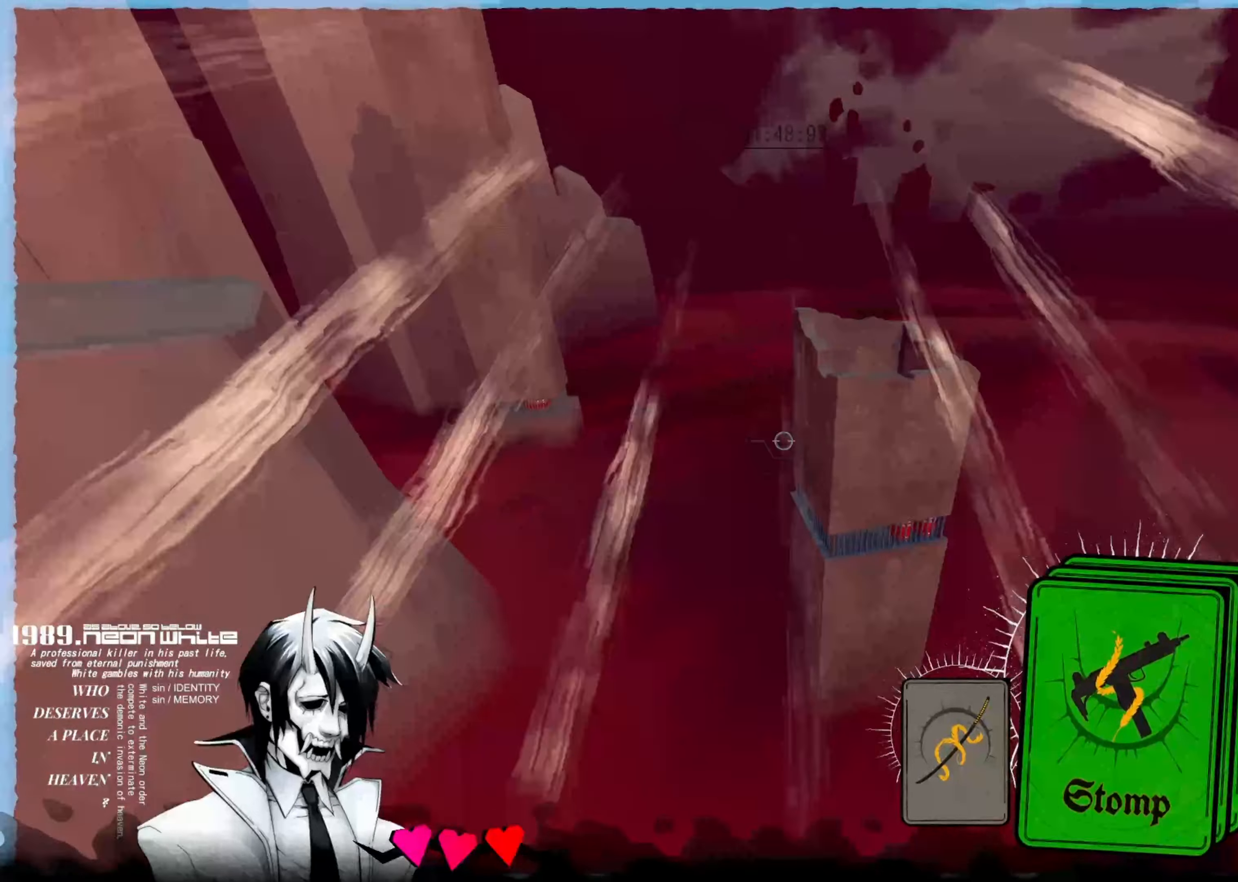
{"keys": ["up"], "events": []}
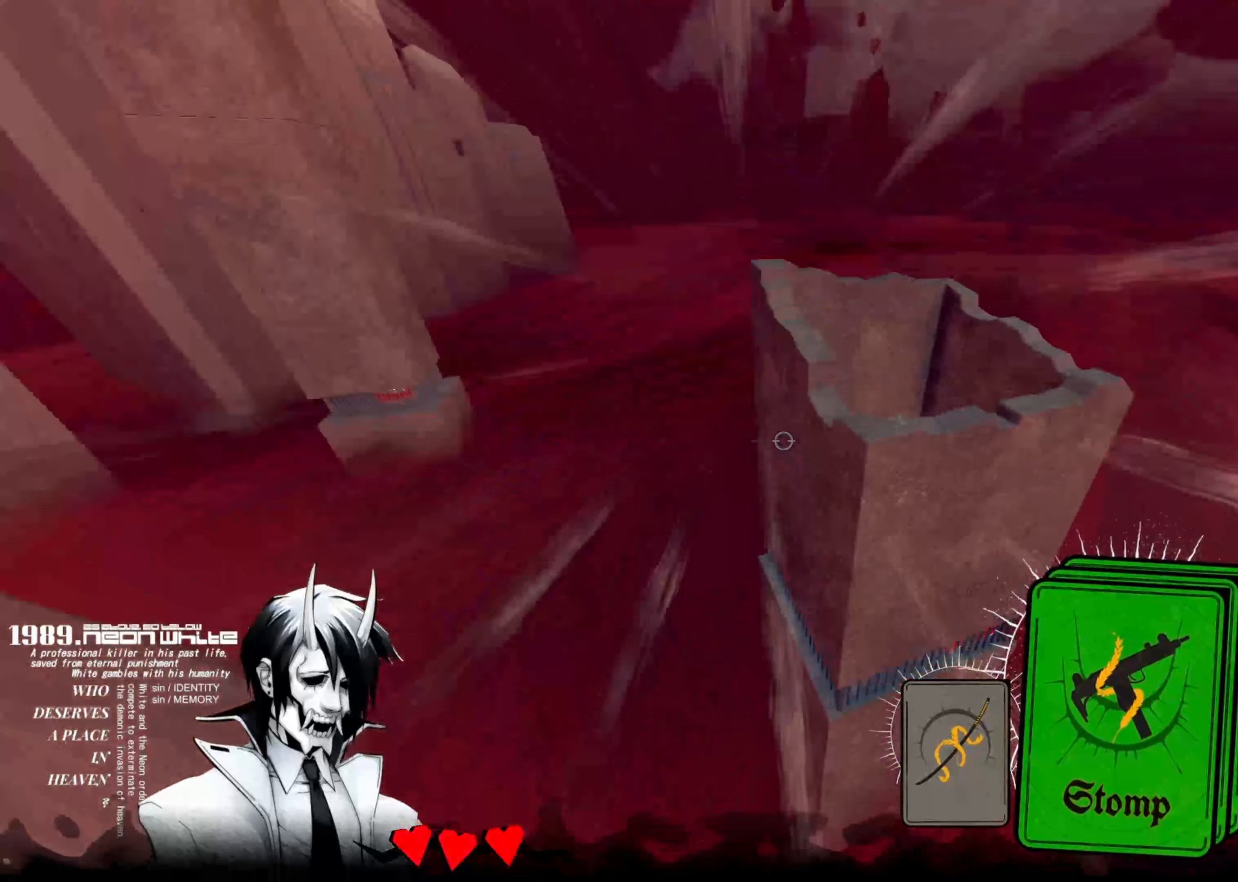
{"keys": ["up"], "events": []}
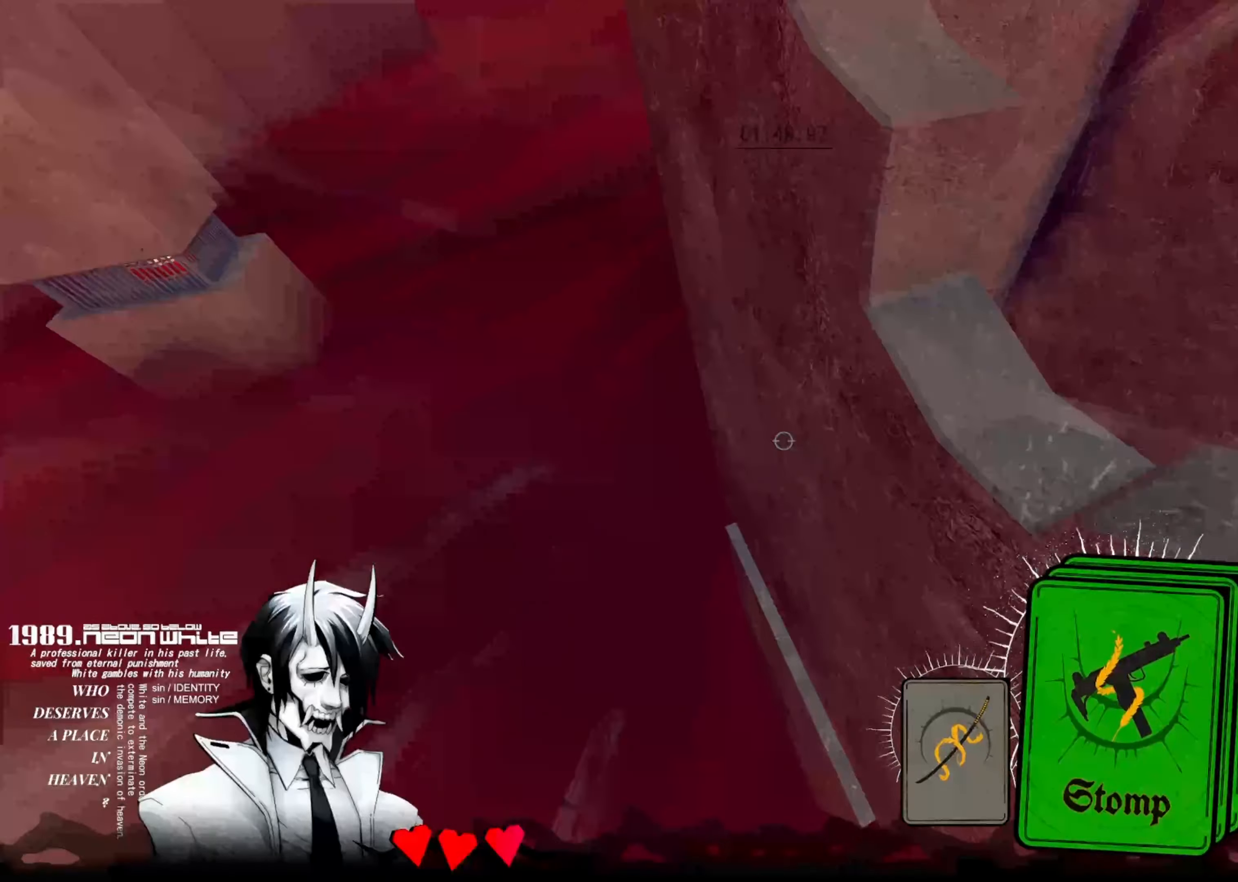
{"keys": ["cards", "up"], "events": [[416, "cards", "down"]]}
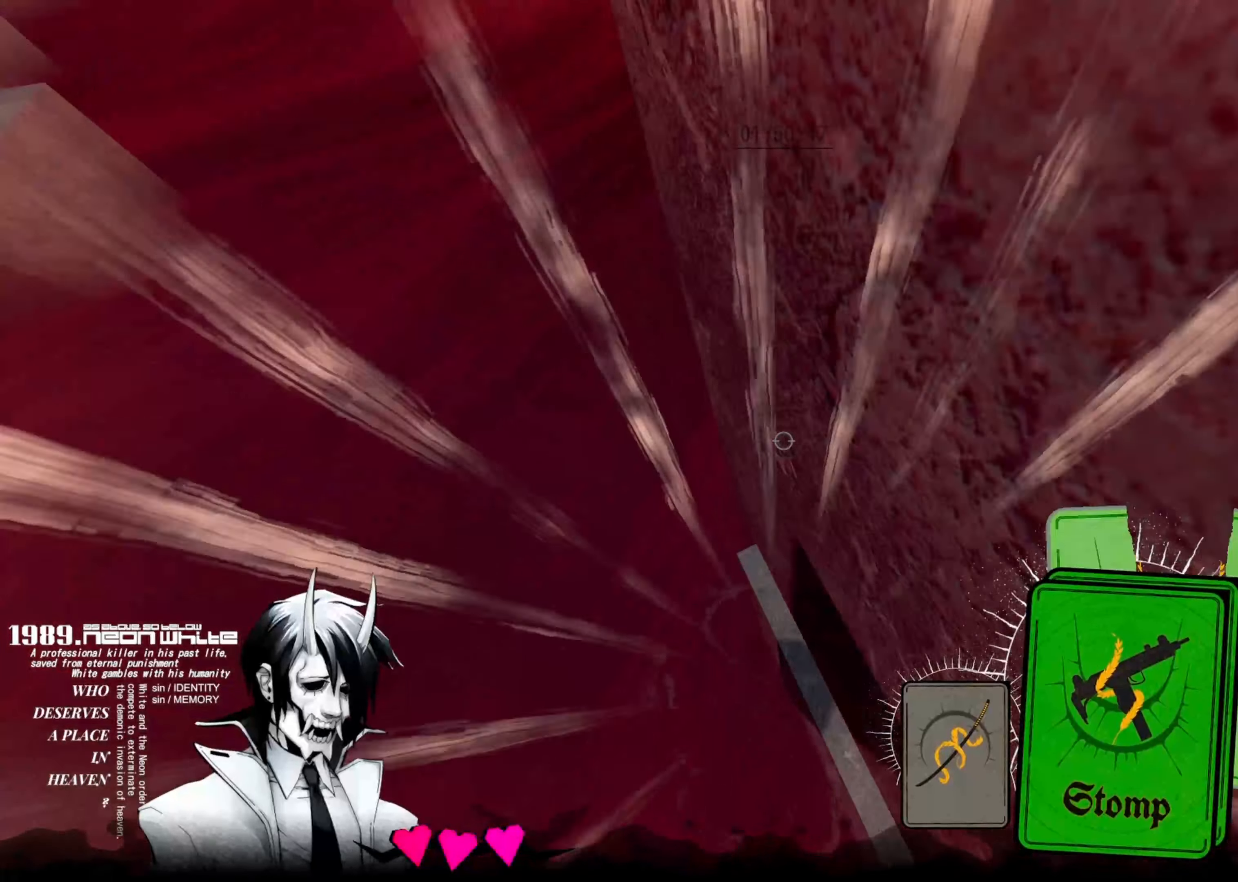
{"keys": ["up"]}
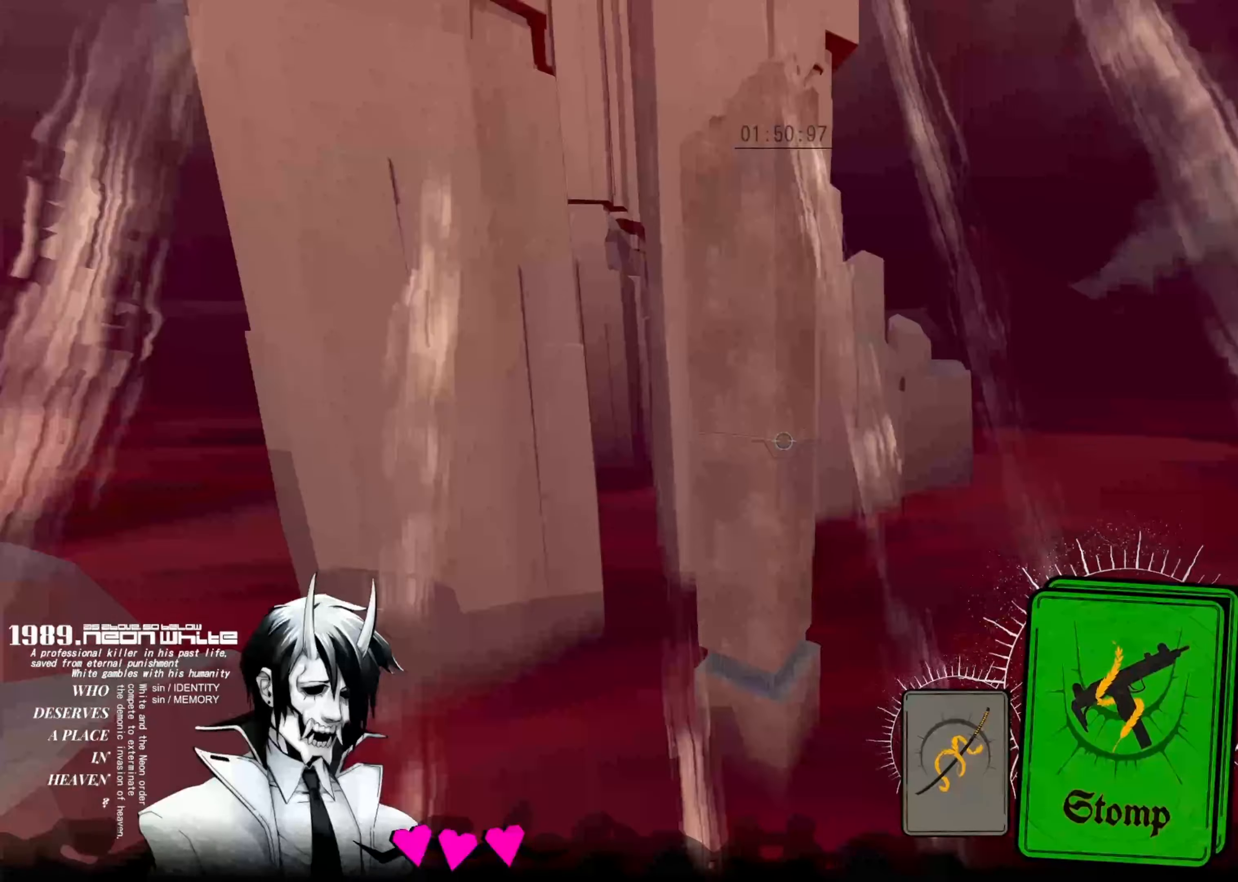
{"keys": ["up"], "events": []}
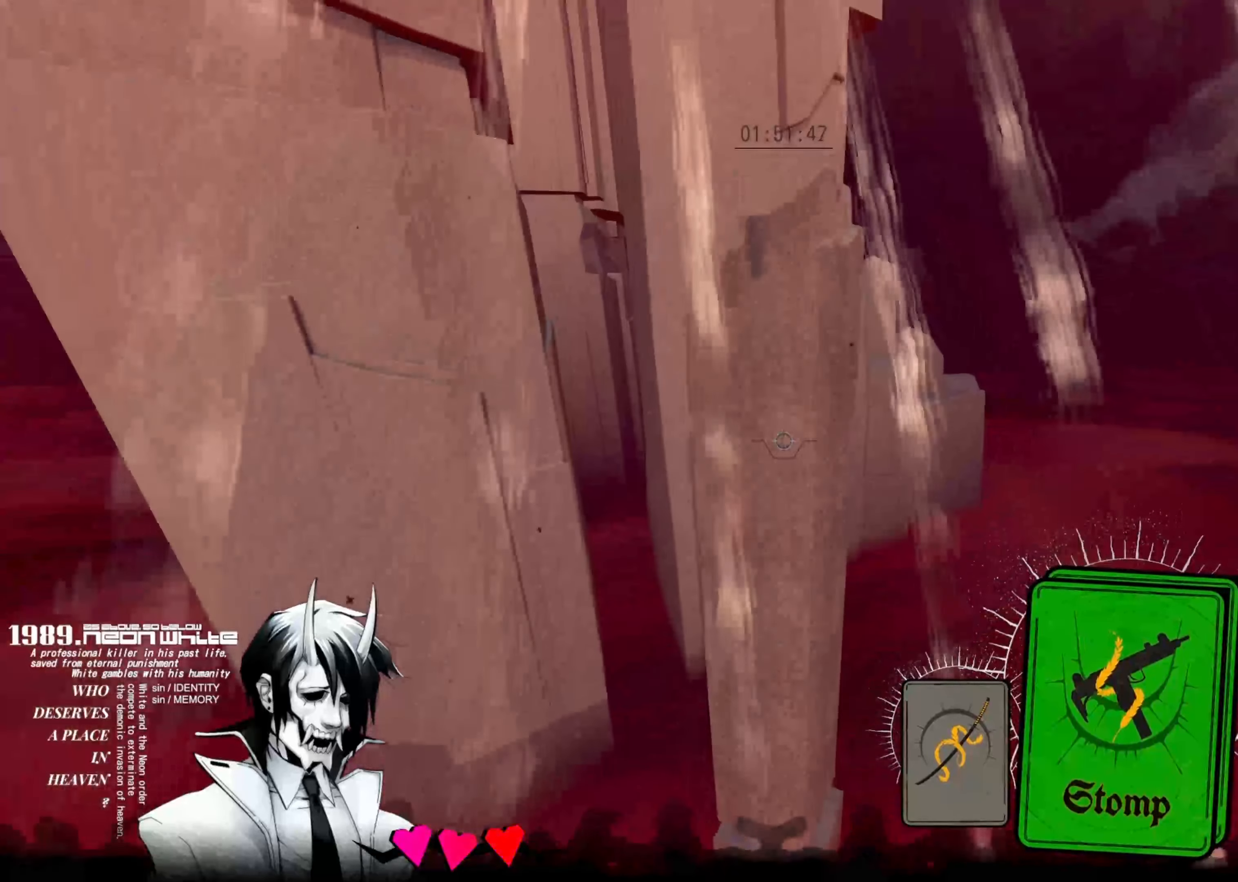
{"keys": ["up"], "events": []}
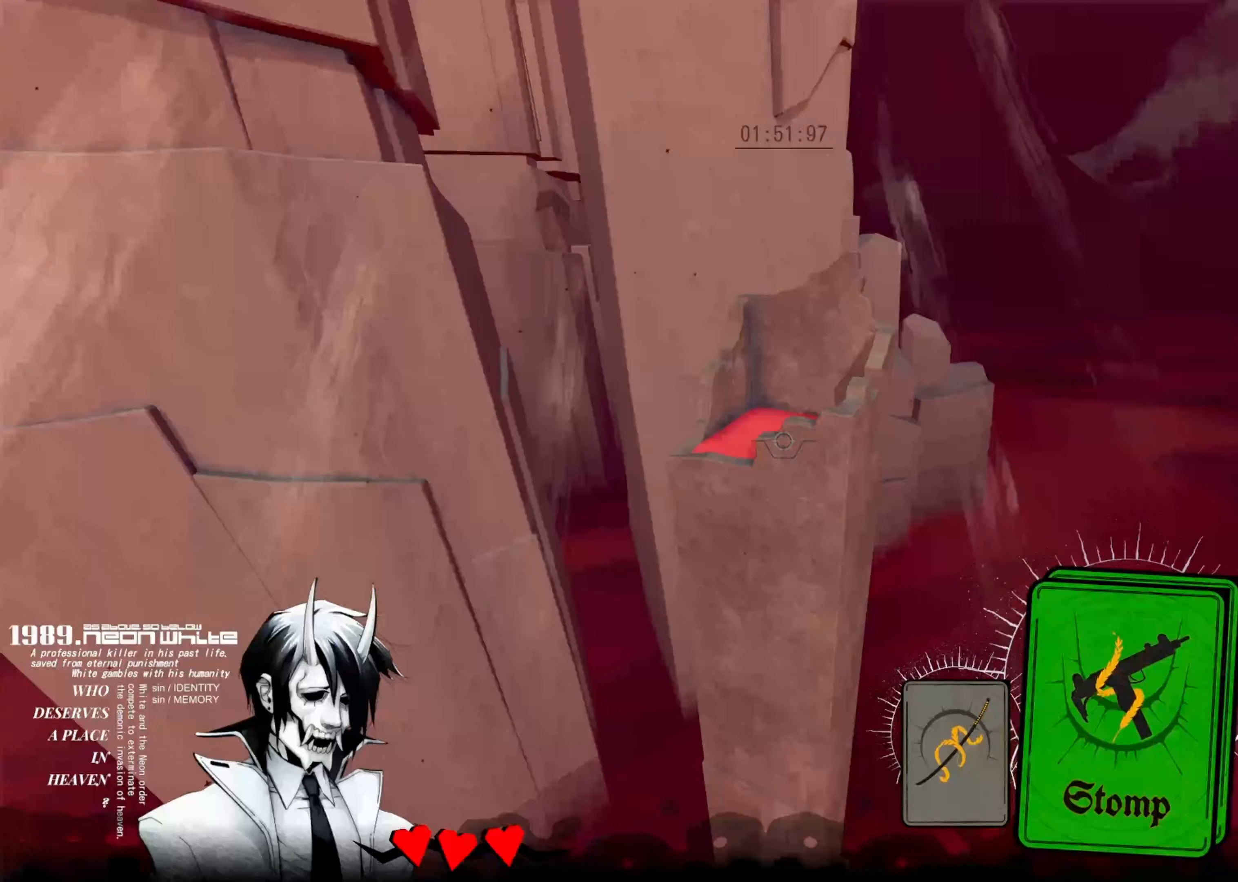
{"keys": ["up"], "events": []}
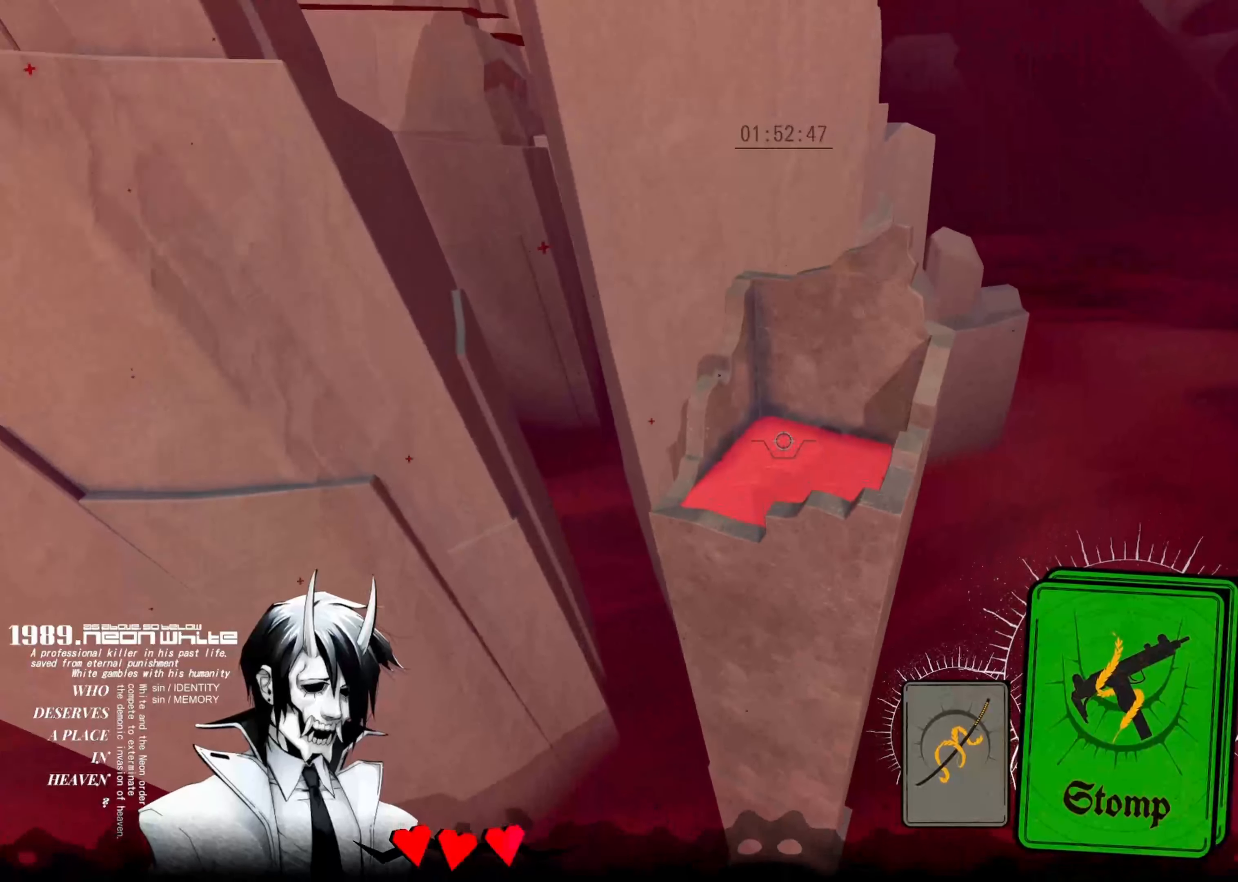
{"keys": ["up"], "events": []}
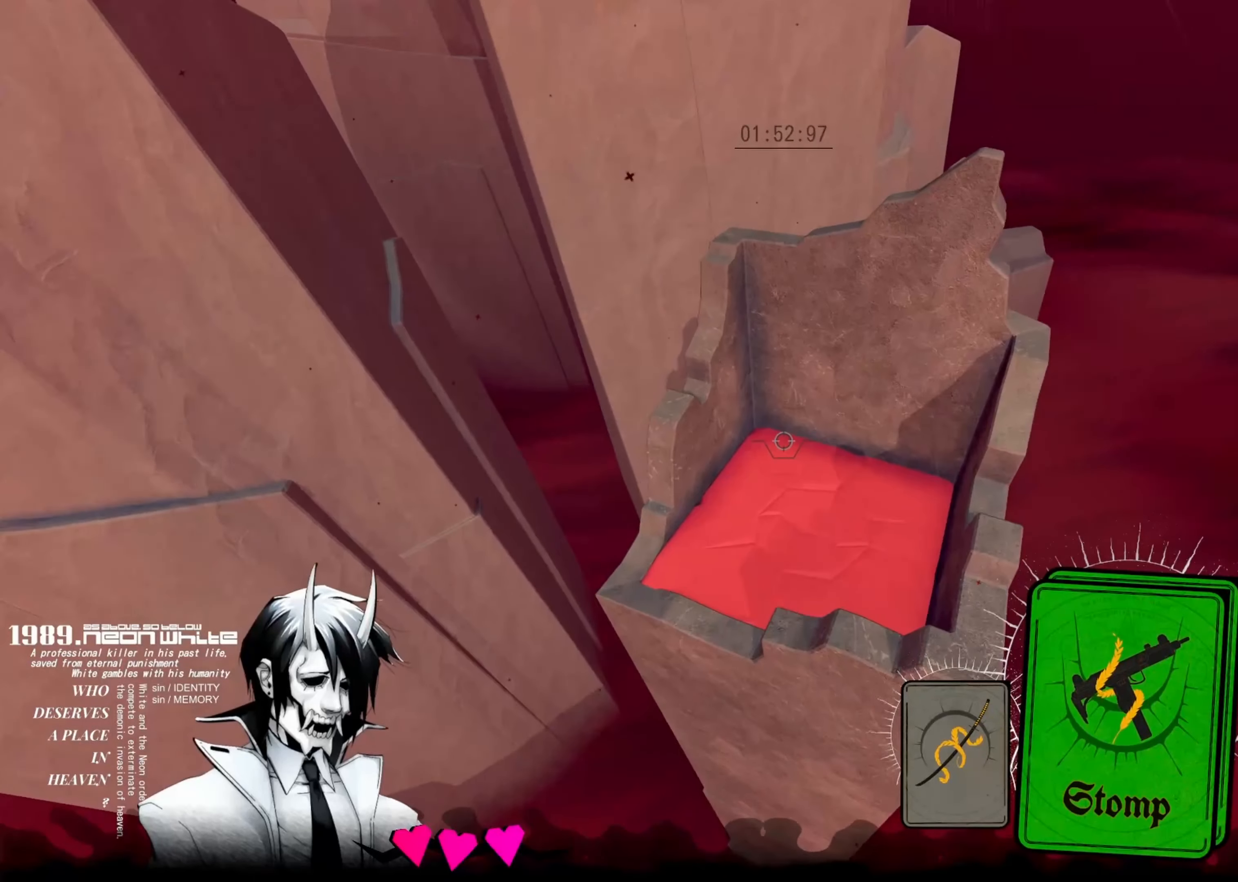
{"keys": ["up"], "events": []}